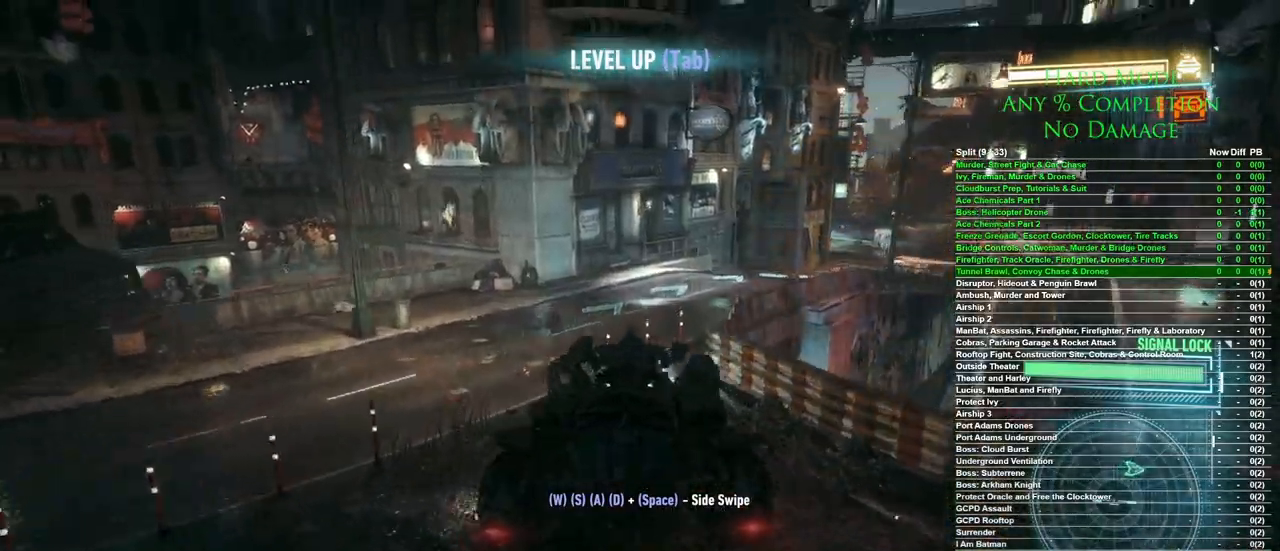
Gameplay with keyboard and mouse; each line is a JSON object with the keys and mouse buttons held at the frame after it. "events" lists presses ("down") and releases ("up") of "1", "2", "3", "4", "5", "a", "alt", "c", "caps_lock", "ctrl", "d", "e", "f", "g", "q", "r", "s", "shift", "space", "t", "tab", "v", "w", "x", "z", "mouse_left", "mouse_wheel" and "mouse_right" between this image and that frame as [ms after this image, input, new state], when the widget could be followed in between. "mouse_left", "mouse_wheel", "mouse_right" = the "left", "wheel", "right" buttons of the "mouse" list. No other keys are recorded. "wheel" means that the mouse wheel is clicked or scrolled. Mouse movement is not recorded.
{"keys": ["d", "w"], "mouse": [], "events": [[250, "d", "down"]]}
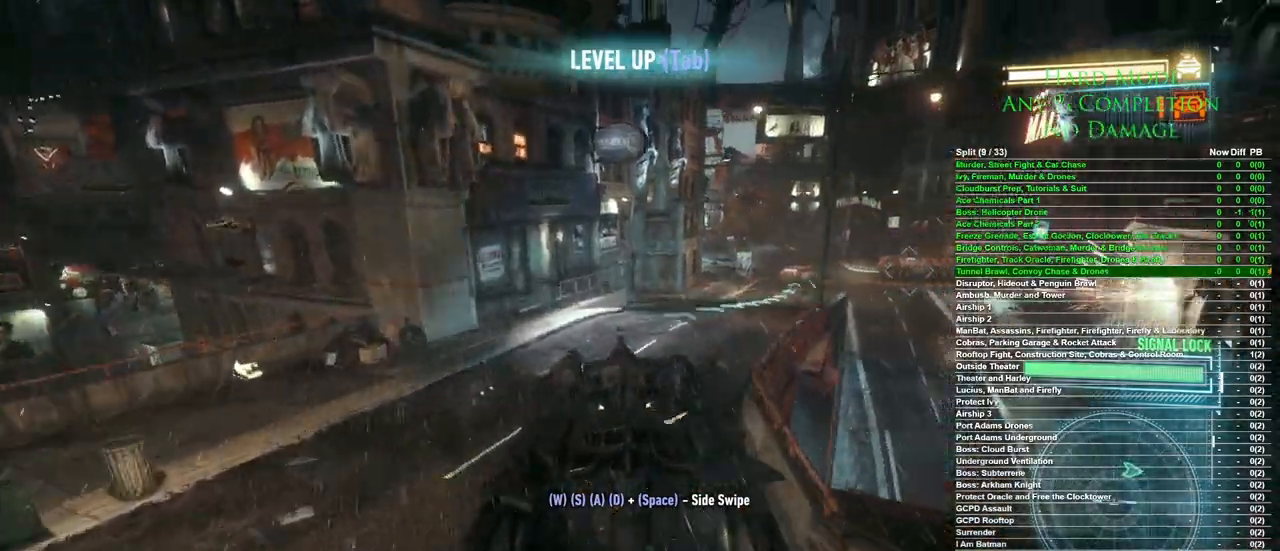
{"keys": ["w"], "mouse": [], "events": [[183, "d", "up"]]}
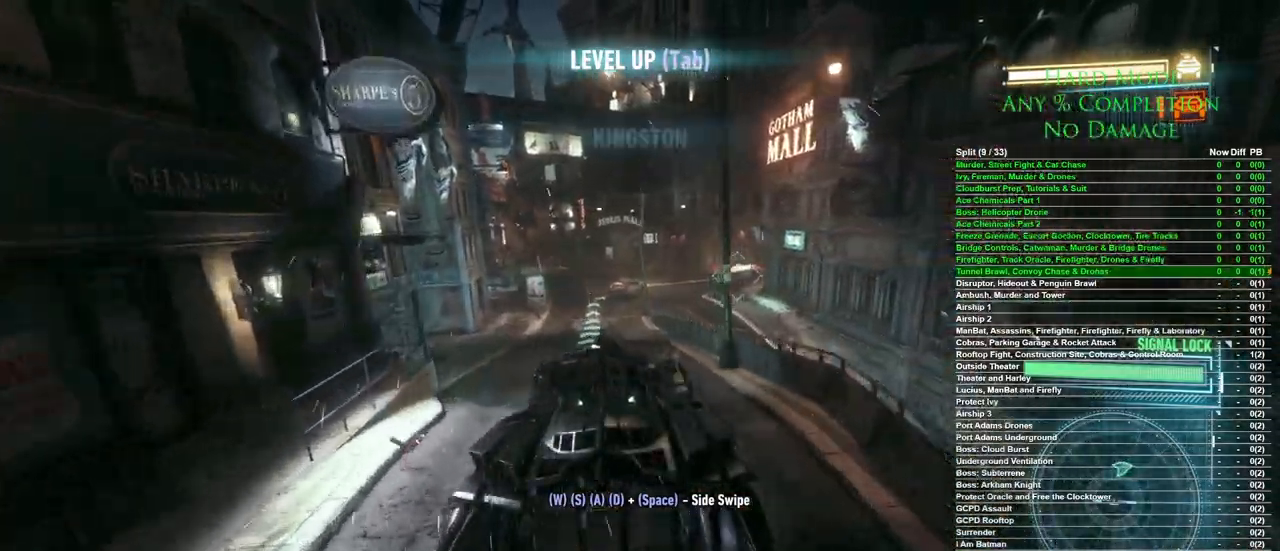
{"keys": ["w"], "mouse": [], "events": [[150, "a", "down"], [233, "a", "up"]]}
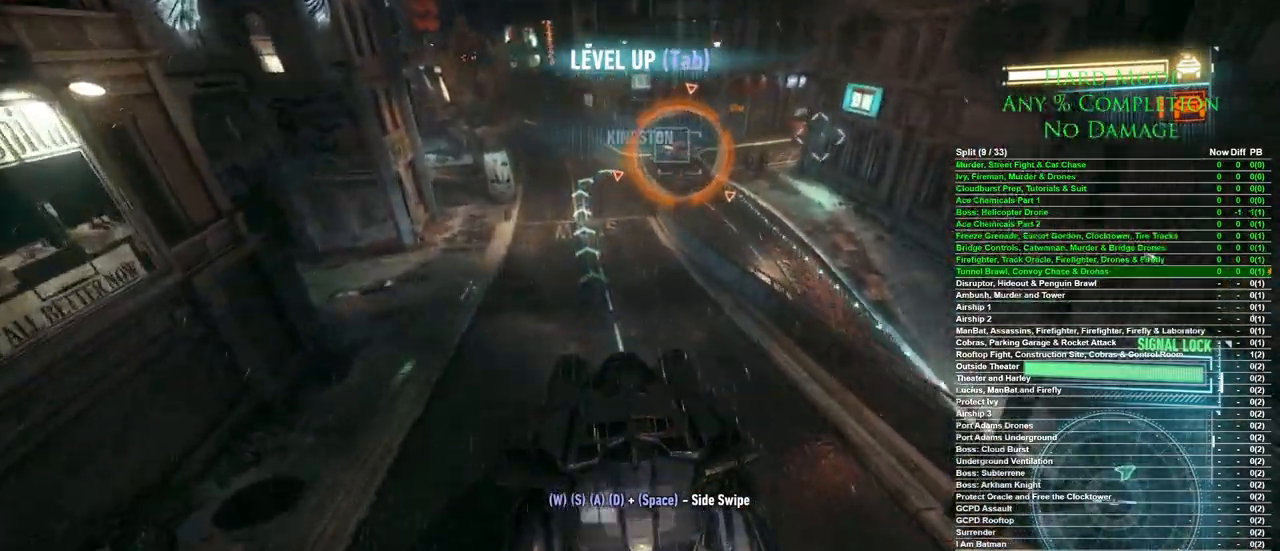
{"keys": ["w"], "mouse": [], "events": []}
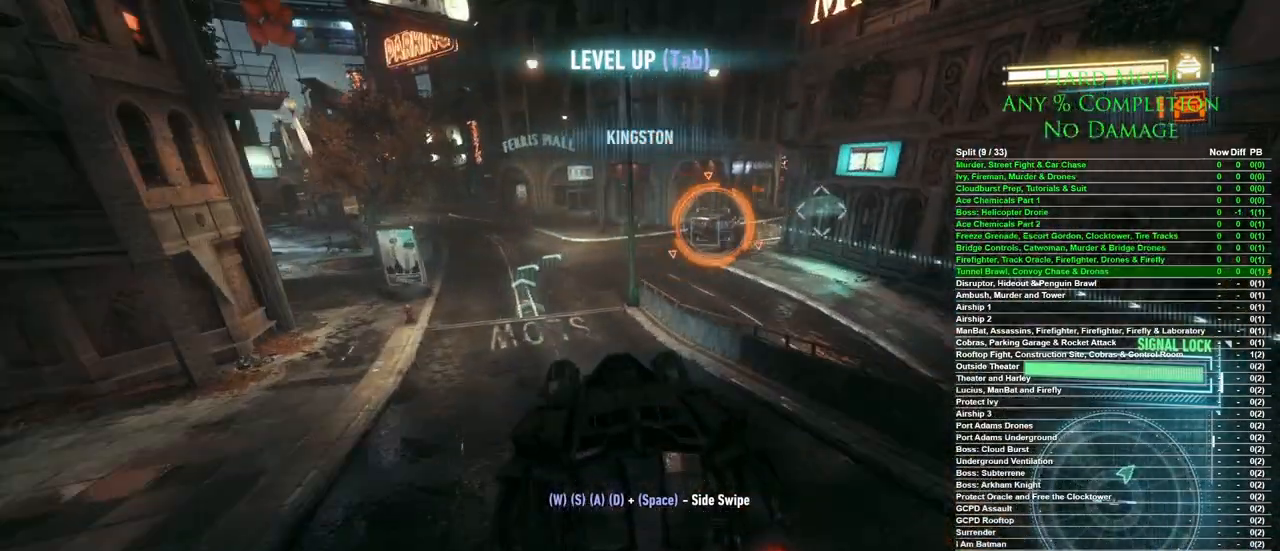
{"keys": ["d", "shift", "w"], "mouse": [], "events": [[367, "d", "down"], [467, "shift", "down"]]}
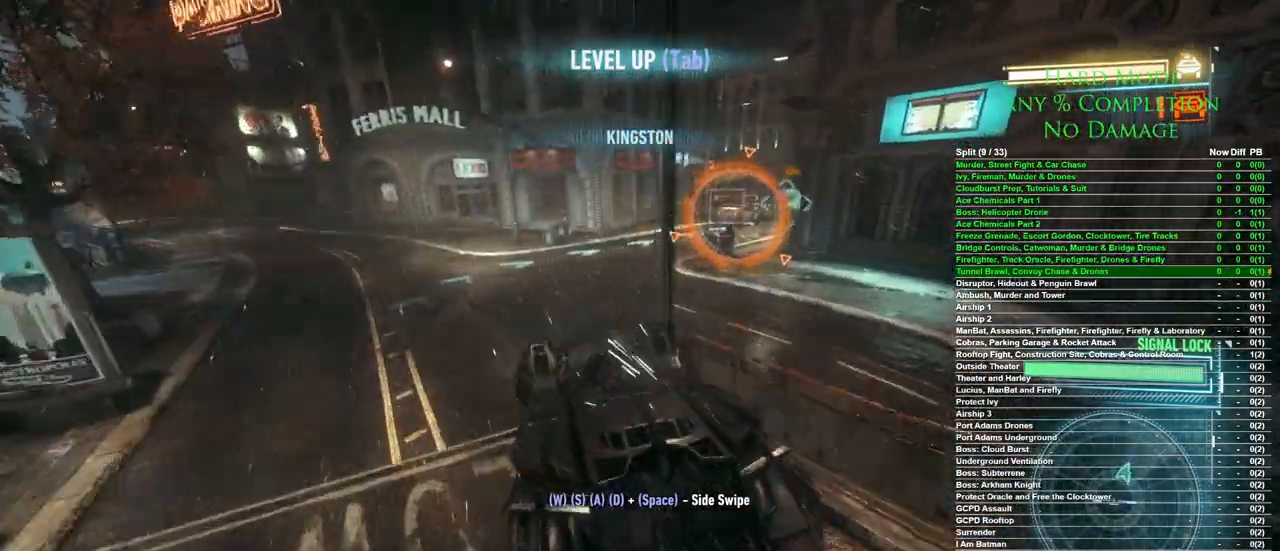
{"keys": ["a", "w"], "mouse": [], "events": [[100, "shift", "up"], [283, "d", "up"], [433, "a", "down"]]}
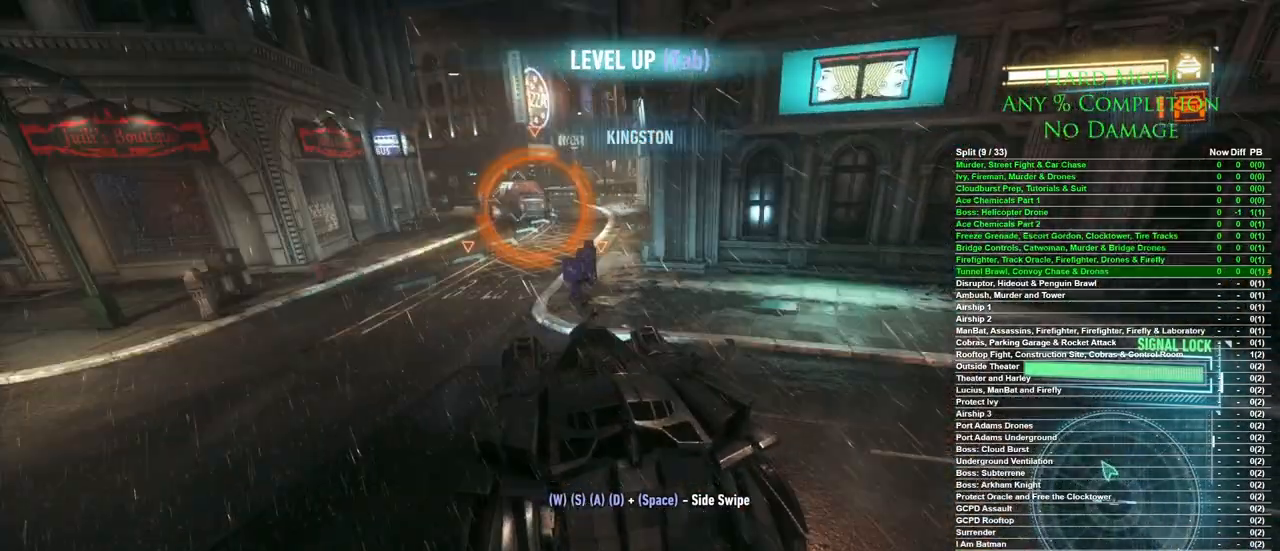
{"keys": ["w"], "mouse": [], "events": [[117, "a", "up"]]}
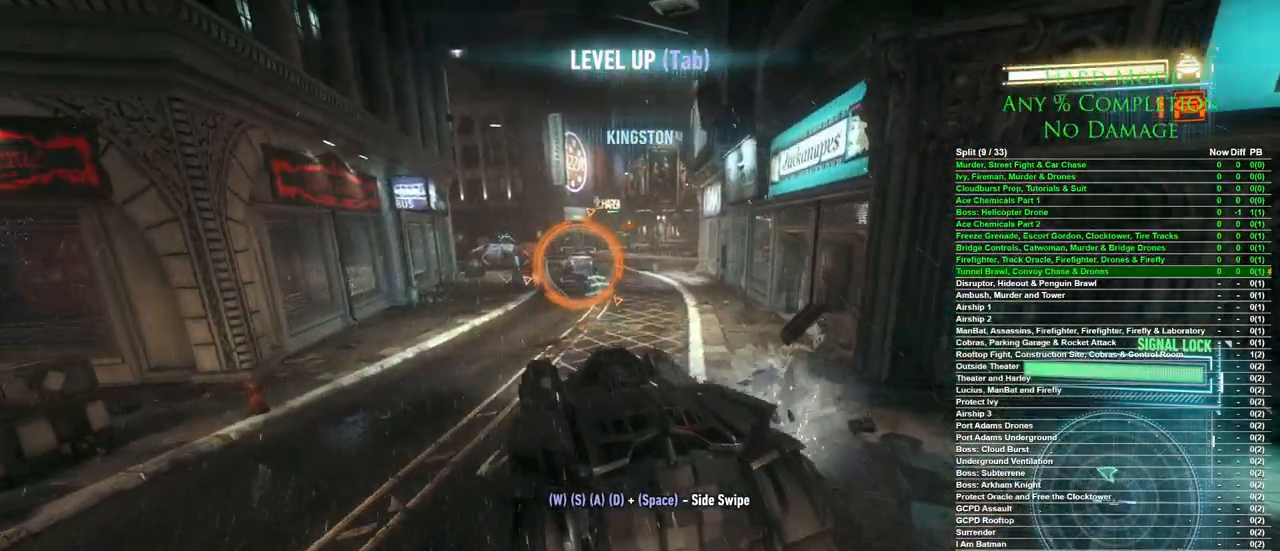
{"keys": ["w"], "mouse": [], "events": []}
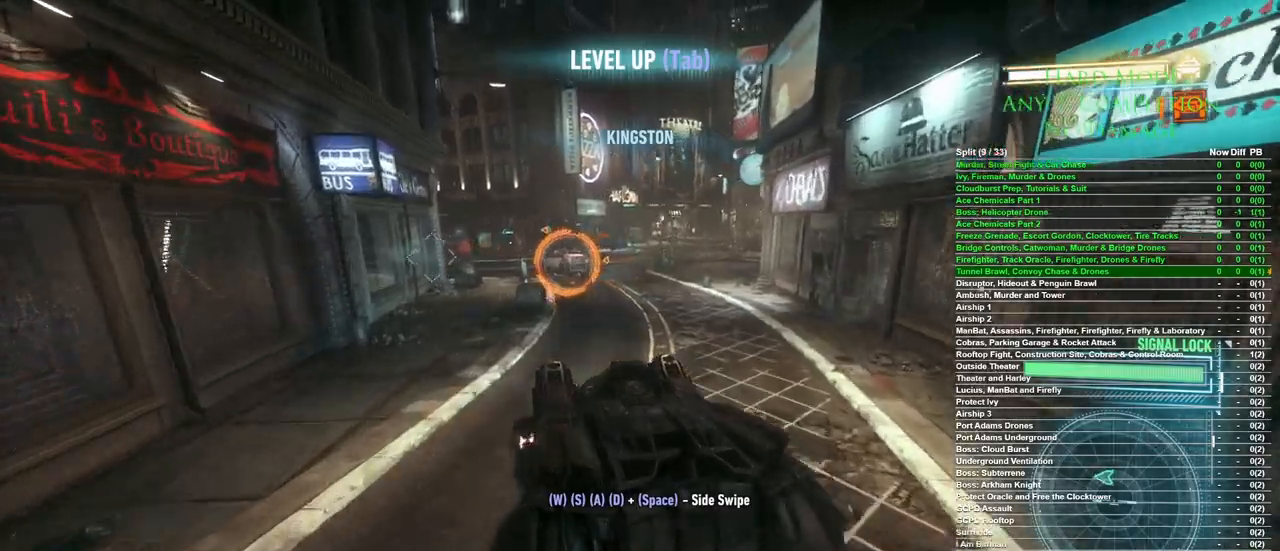
{"keys": ["w"], "mouse": [], "events": [[233, "a", "down"], [383, "a", "up"]]}
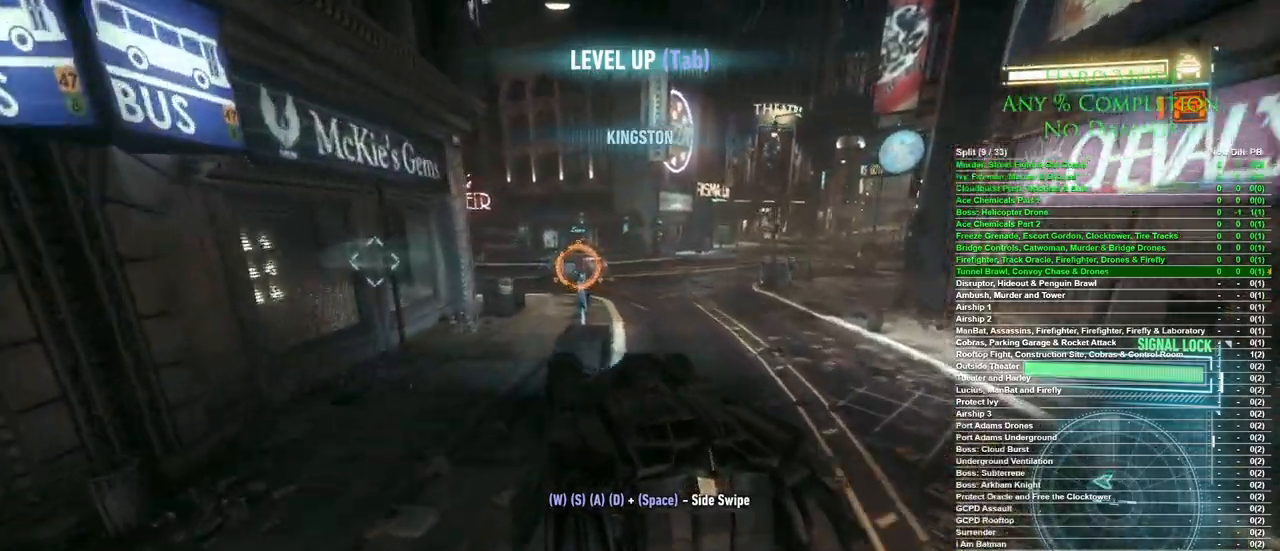
{"keys": ["ctrl", "w"], "mouse": [], "events": [[350, "ctrl", "down"], [433, "ctrl", "up"], [483, "ctrl", "down"]]}
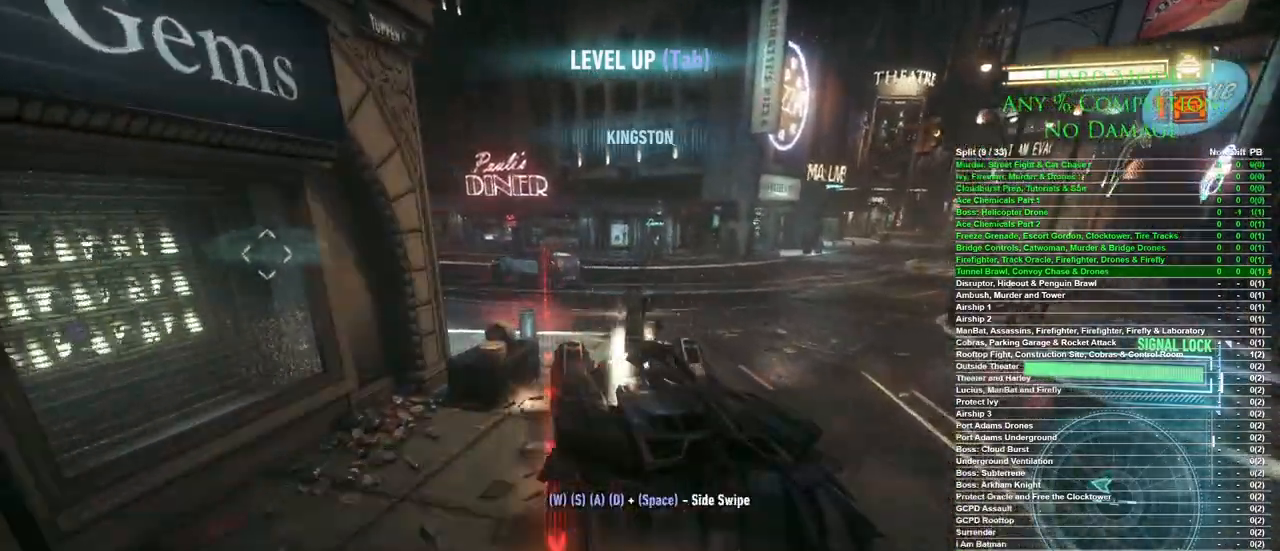
{"keys": ["d"], "mouse": [], "events": [[133, "ctrl", "up"], [267, "d", "down"], [317, "mouse_wheel", "down"], [367, "w", "up"], [417, "mouse_wheel", "up"]]}
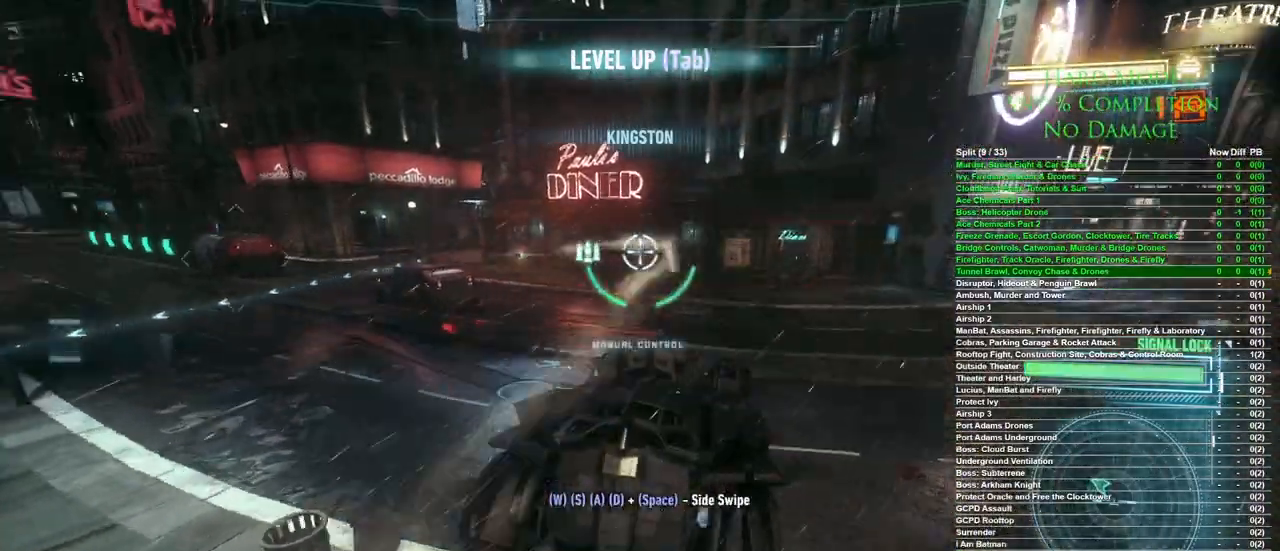
{"keys": ["d", "s"], "mouse": [], "events": [[283, "s", "down"]]}
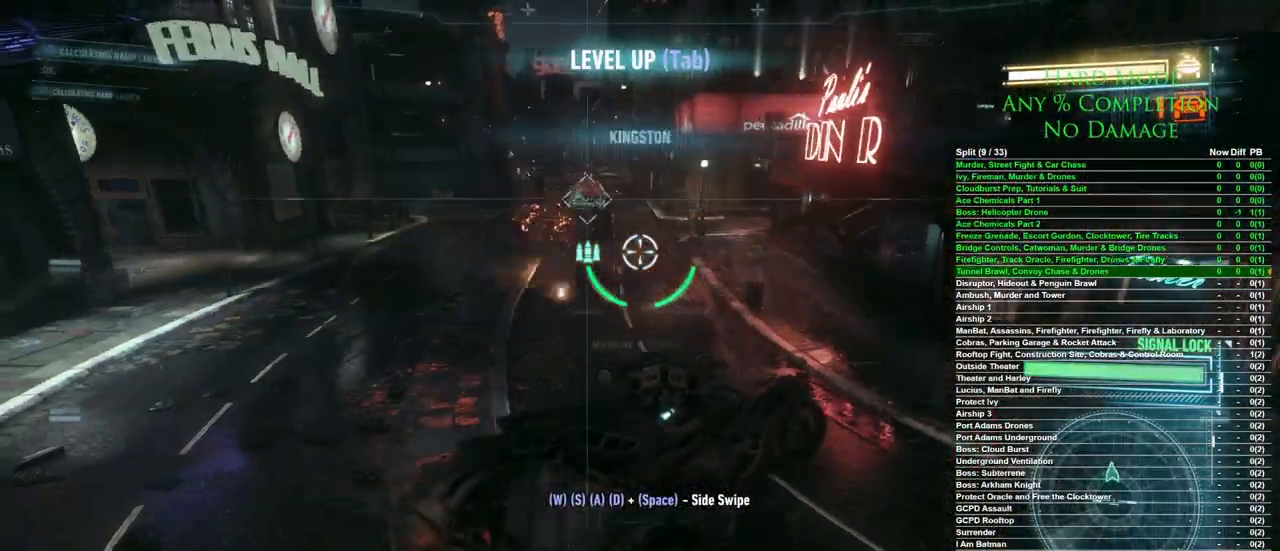
{"keys": ["w"], "mouse": [], "events": [[17, "s", "up"], [67, "a", "down"], [250, "d", "up"], [250, "w", "down"], [400, "a", "up"]]}
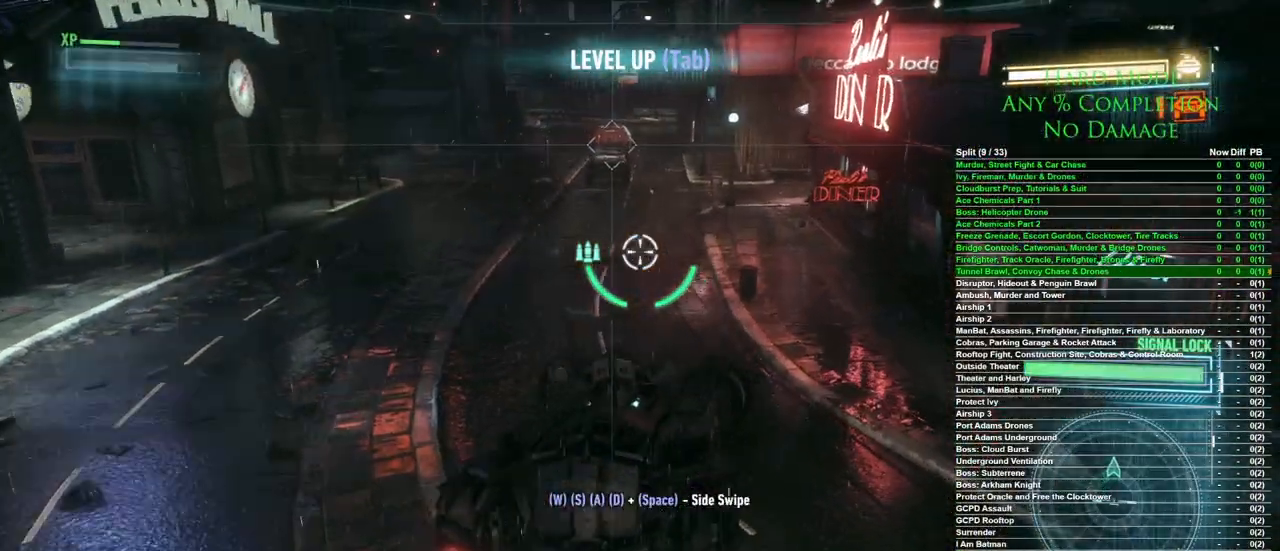
{"keys": ["w"], "mouse": [], "events": [[367, "mouse_wheel", "down"], [500, "mouse_wheel", "up"]]}
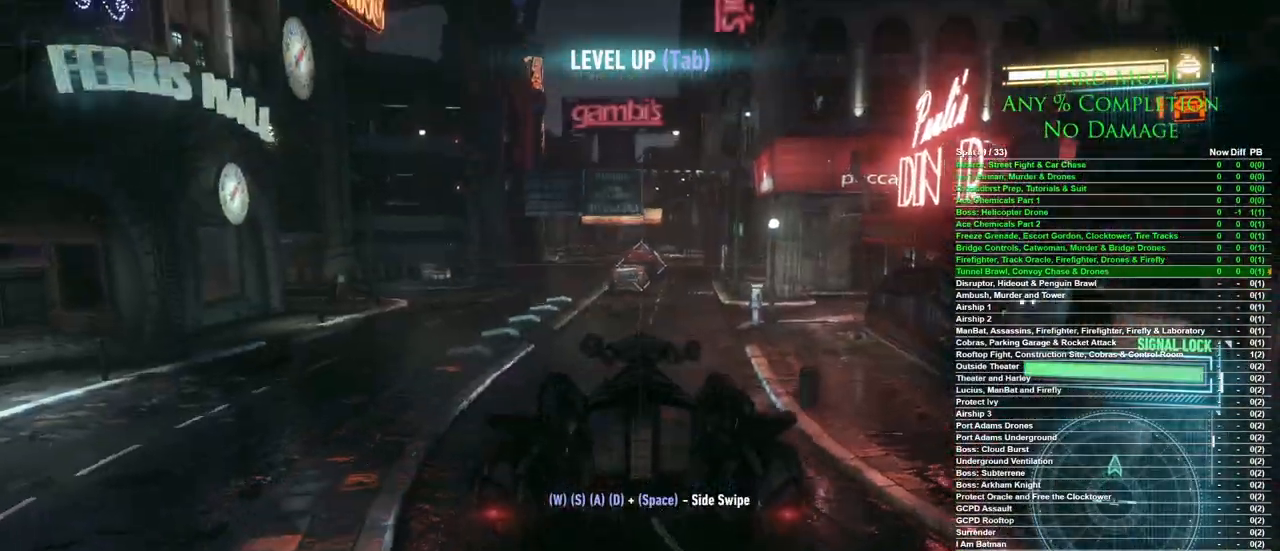
{"keys": ["w"], "mouse": [], "events": []}
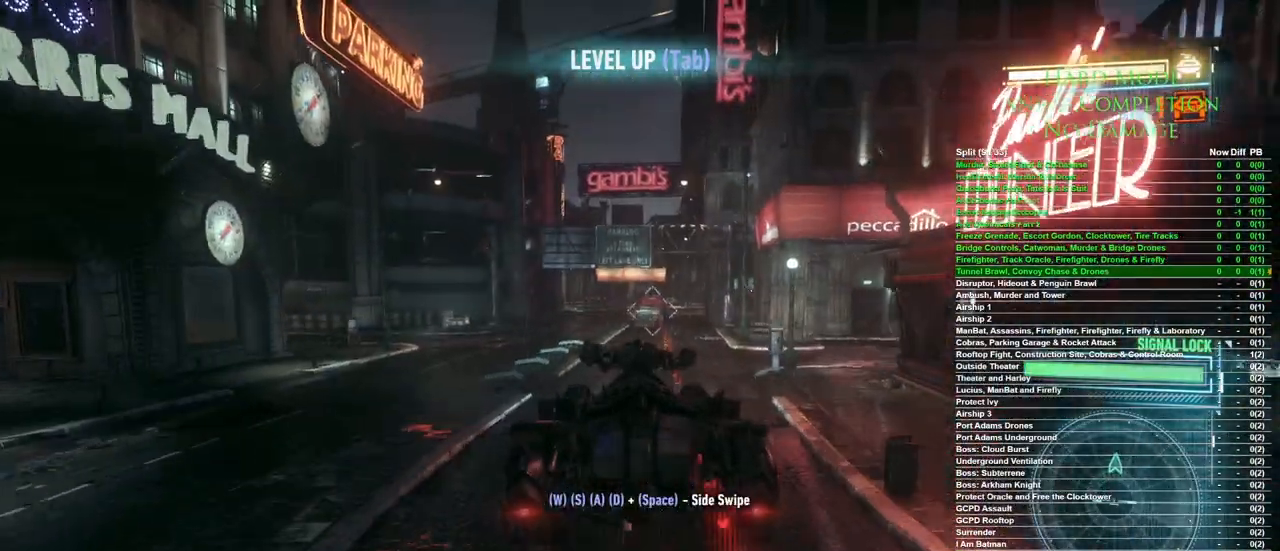
{"keys": ["a", "w"], "mouse": [], "events": [[250, "a", "down"], [300, "mouse_wheel", "down"], [483, "mouse_wheel", "up"]]}
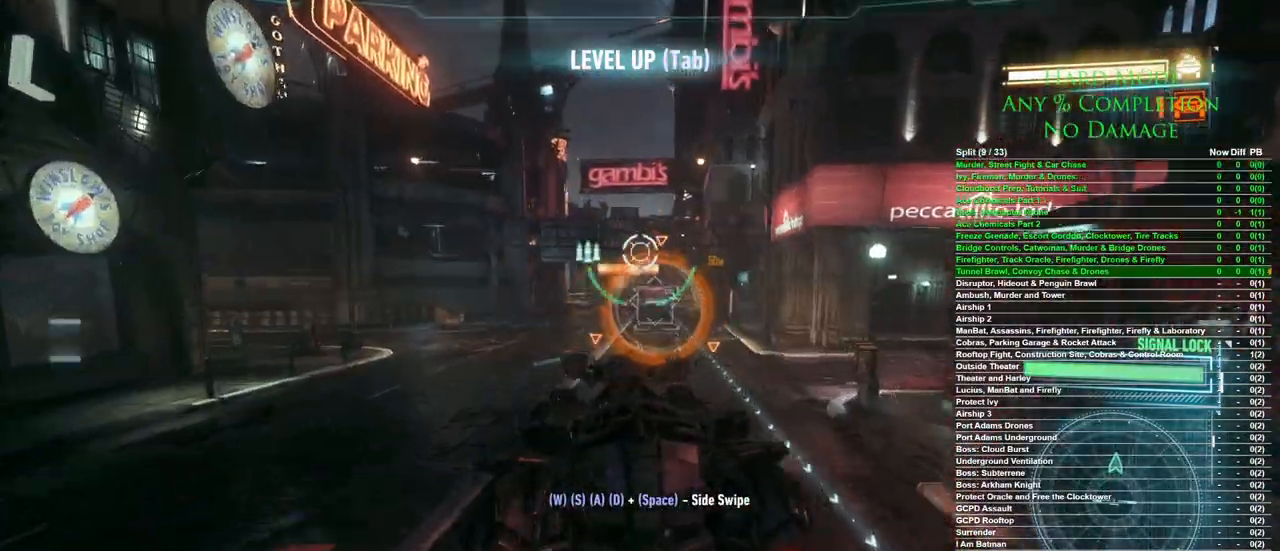
{"keys": ["a", "w"], "mouse": [], "events": [[367, "a", "up"], [417, "a", "down"]]}
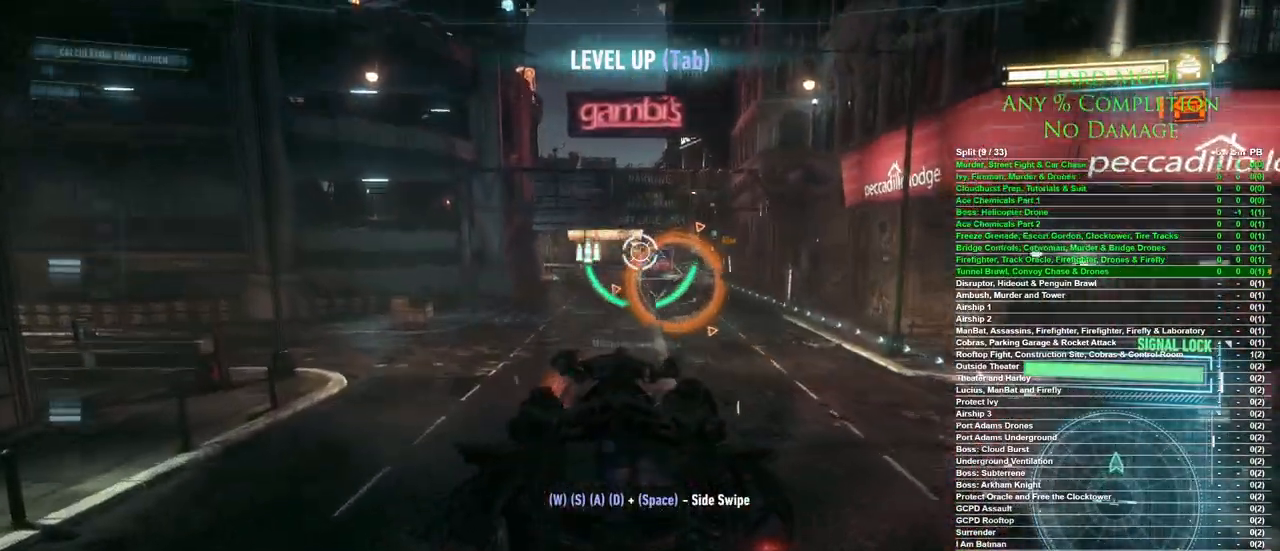
{"keys": ["w"], "mouse": [], "events": [[200, "a", "up"], [333, "mouse_wheel", "down"], [433, "mouse_wheel", "up"]]}
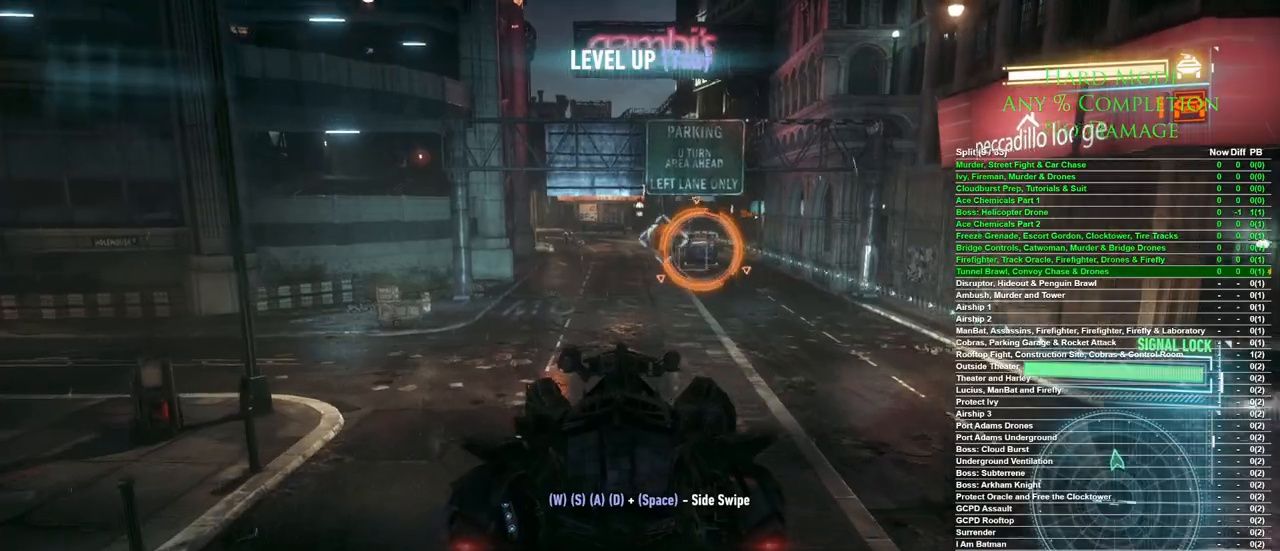
{"keys": ["w"], "mouse": [], "events": []}
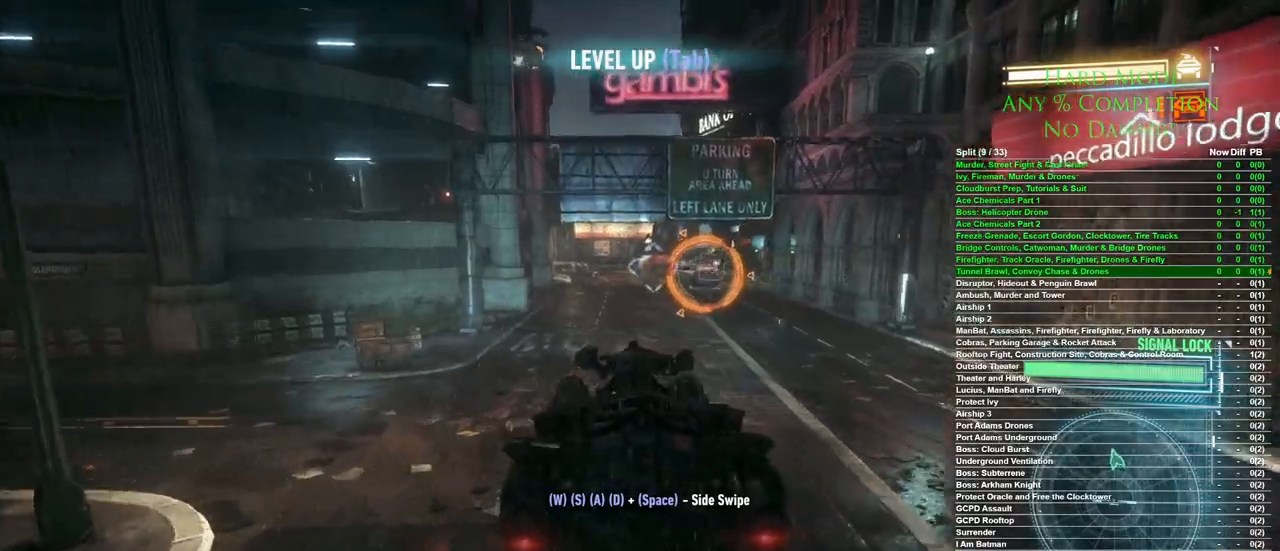
{"keys": ["w"], "mouse": [], "events": []}
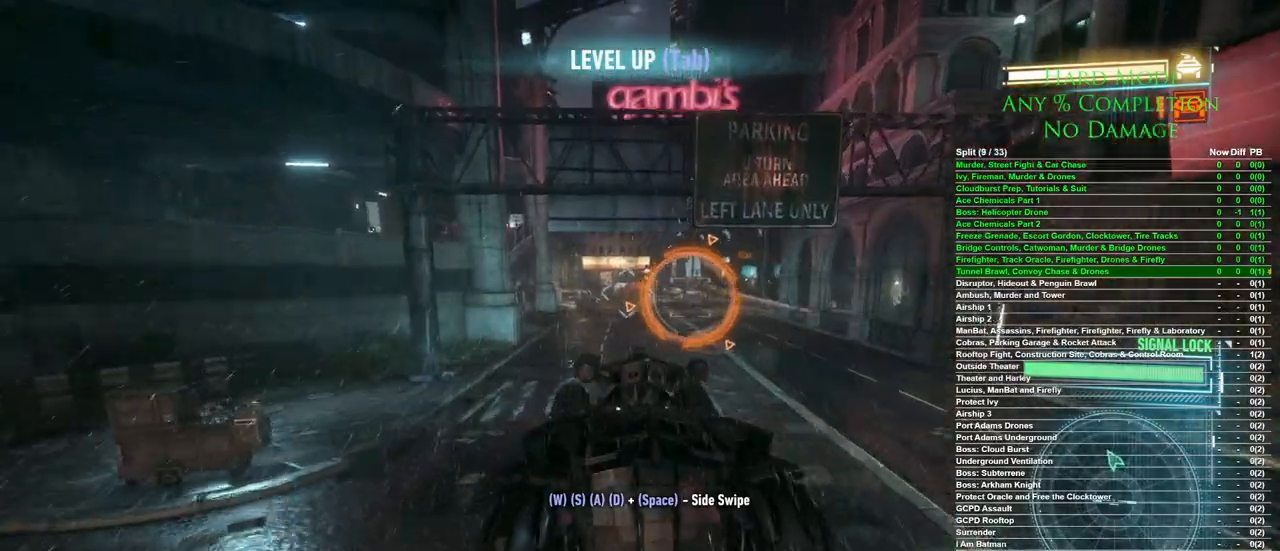
{"keys": ["w"], "mouse": [], "events": [[233, "d", "down"], [333, "d", "up"]]}
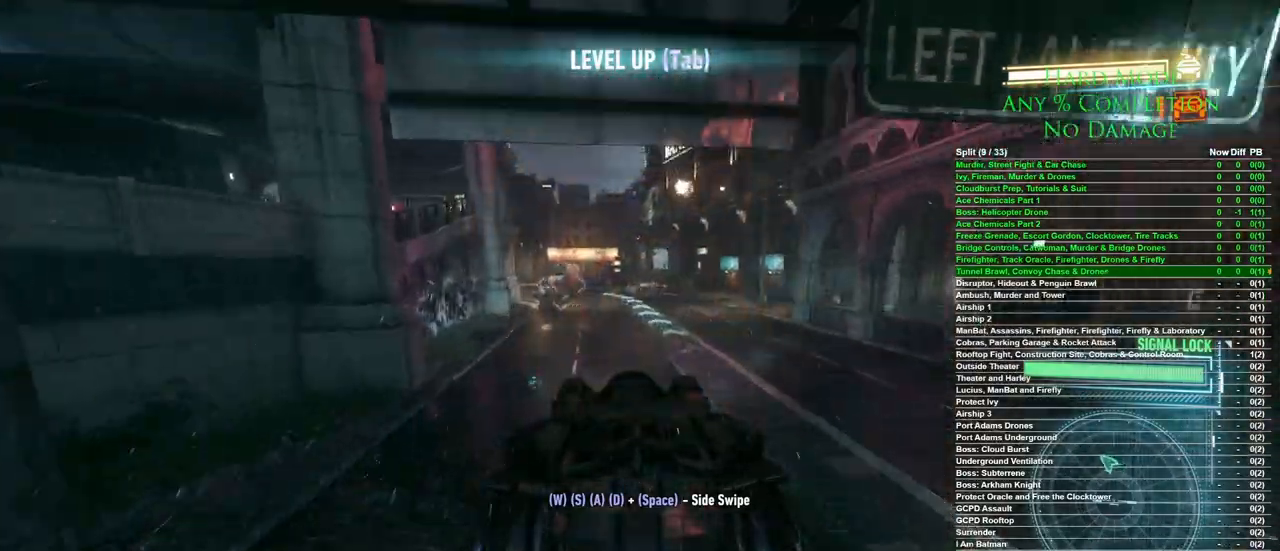
{"keys": ["w"], "mouse": [], "events": [[250, "a", "down"], [350, "a", "up"]]}
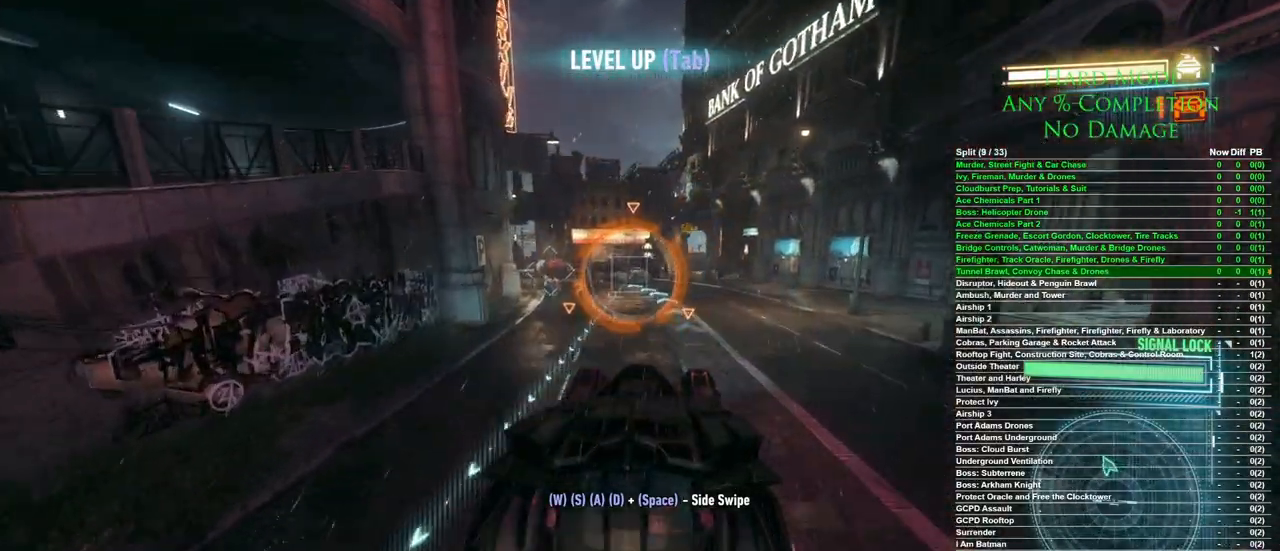
{"keys": ["w"], "mouse": [], "events": [[317, "d", "down"], [417, "d", "up"]]}
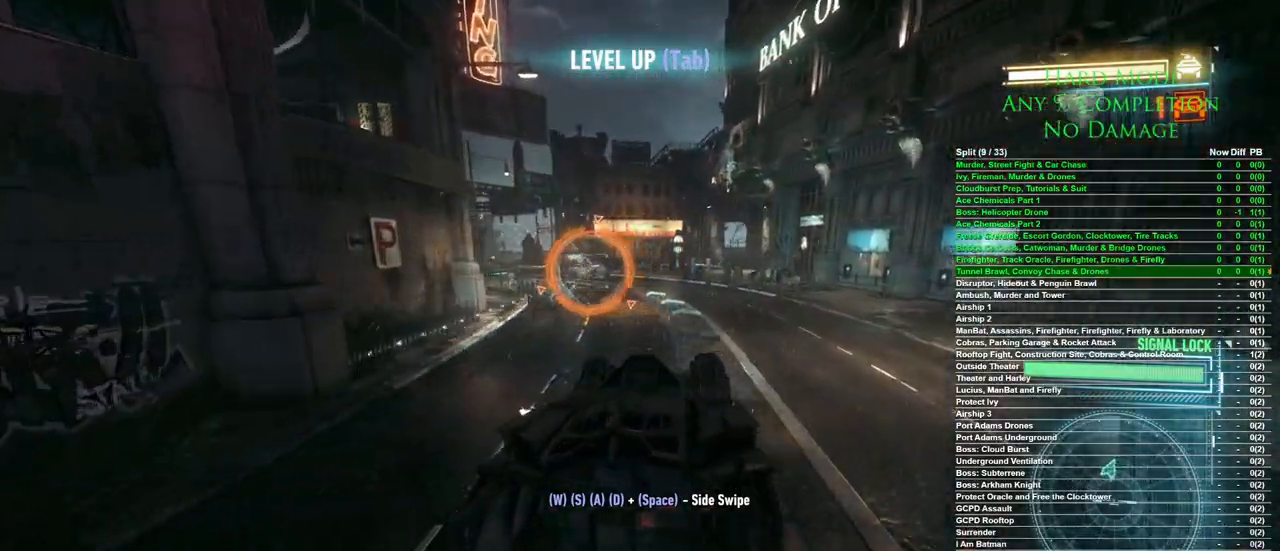
{"keys": [], "mouse": [], "events": [[150, "a", "down"], [283, "a", "up"], [433, "w", "up"]]}
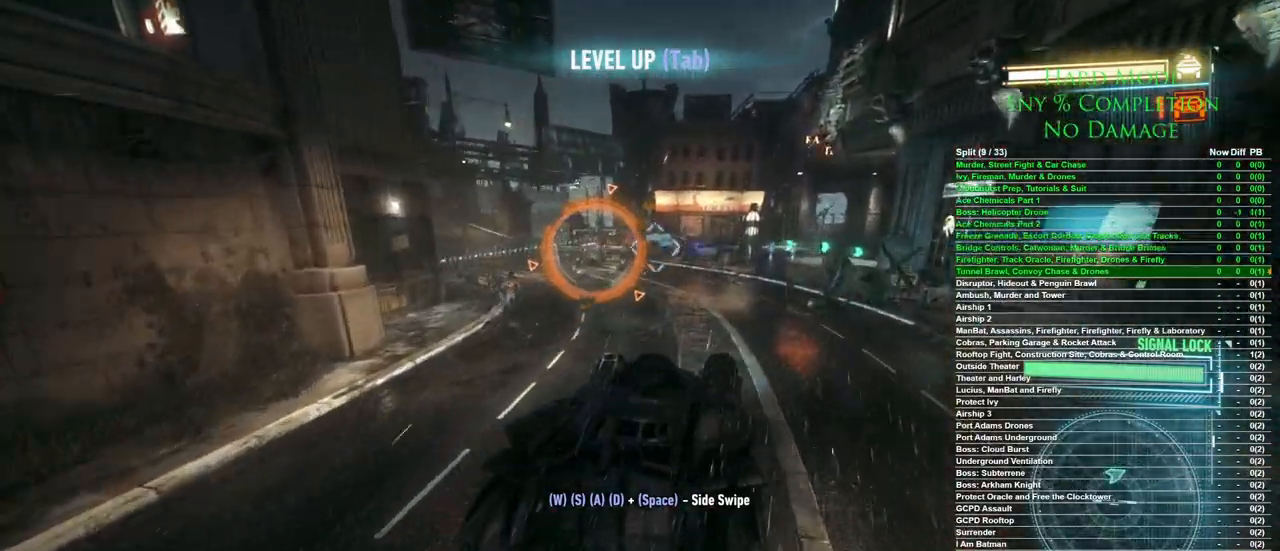
{"keys": ["d"], "mouse": ["wheel"], "events": [[300, "d", "down"], [483, "mouse_wheel", "down"]]}
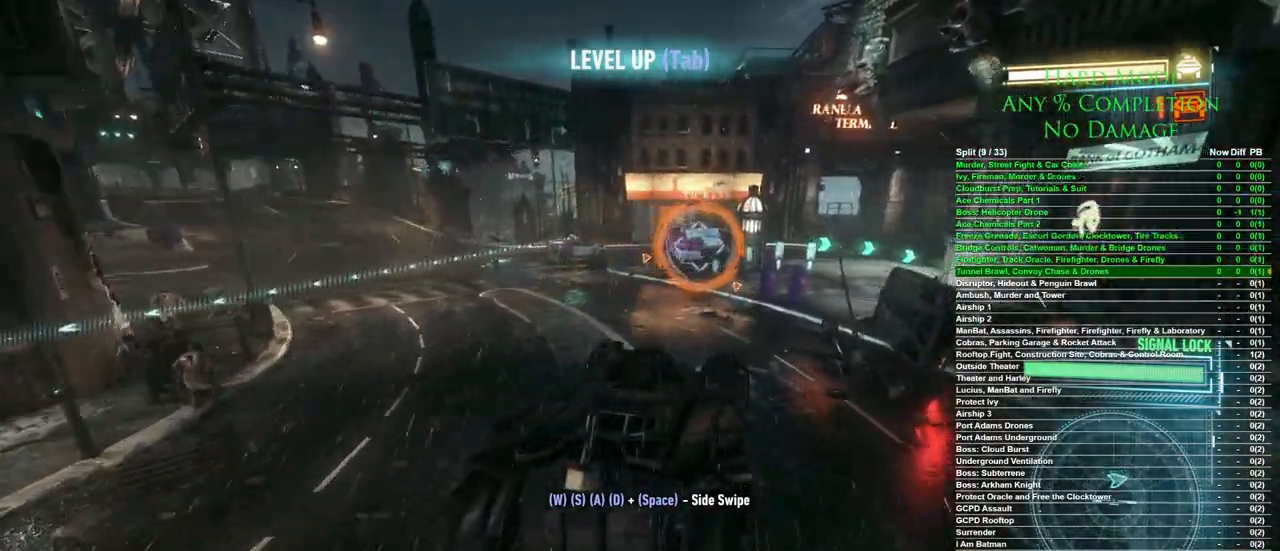
{"keys": ["d", "s"], "mouse": [], "events": [[133, "mouse_wheel", "up"], [133, "s", "down"], [267, "s", "up"], [317, "s", "down"]]}
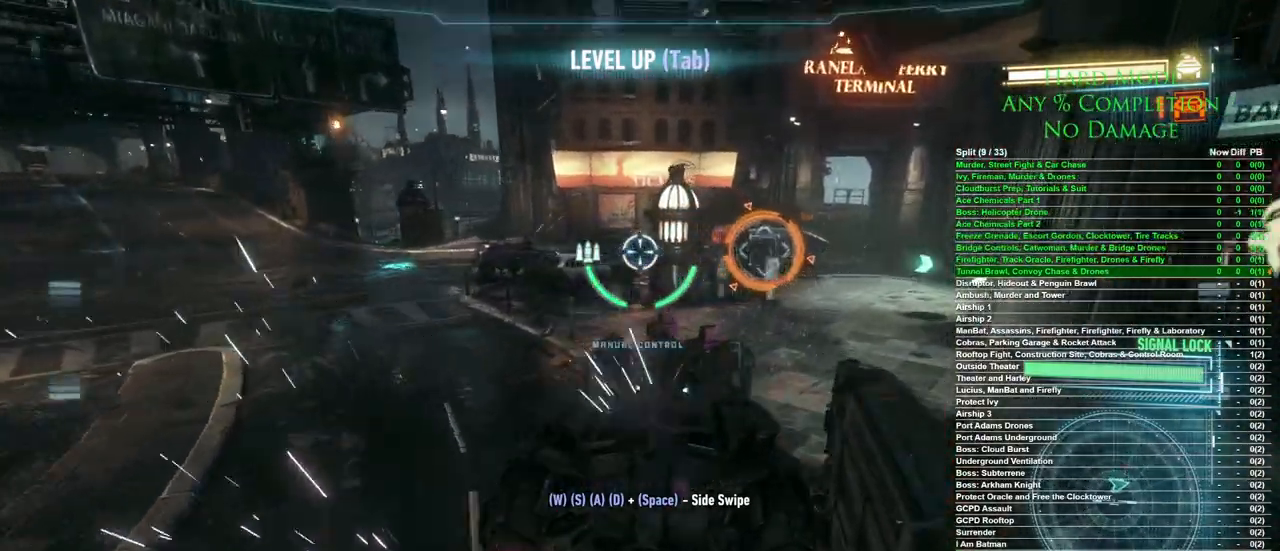
{"keys": ["a", "s"], "mouse": [], "events": [[333, "d", "up"], [433, "a", "down"]]}
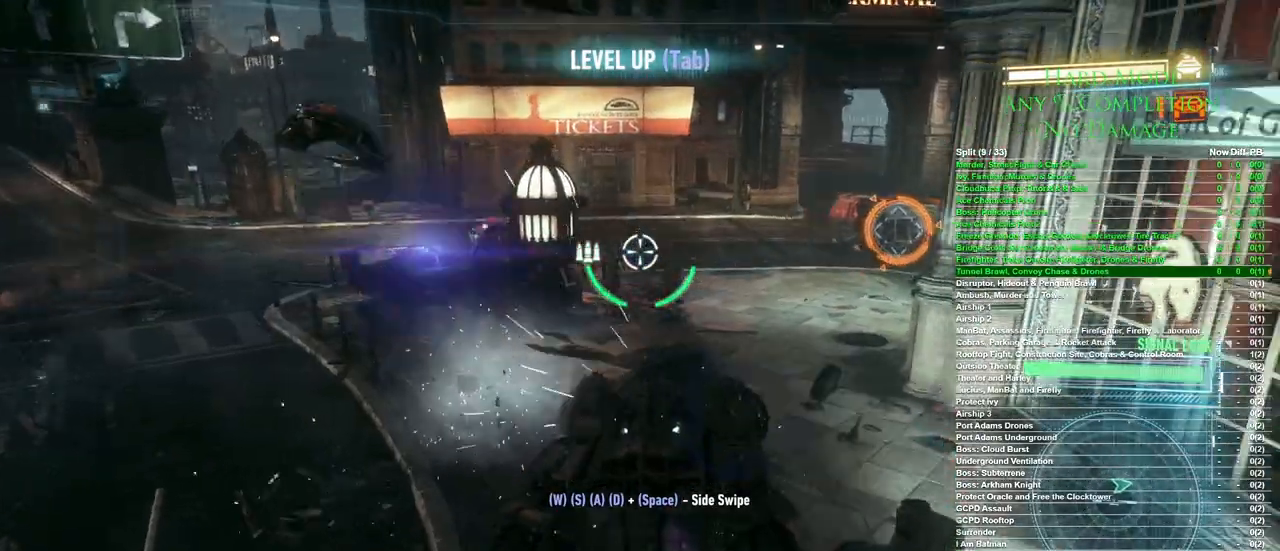
{"keys": ["a", "w"], "mouse": [], "events": [[17, "s", "up"], [167, "w", "down"]]}
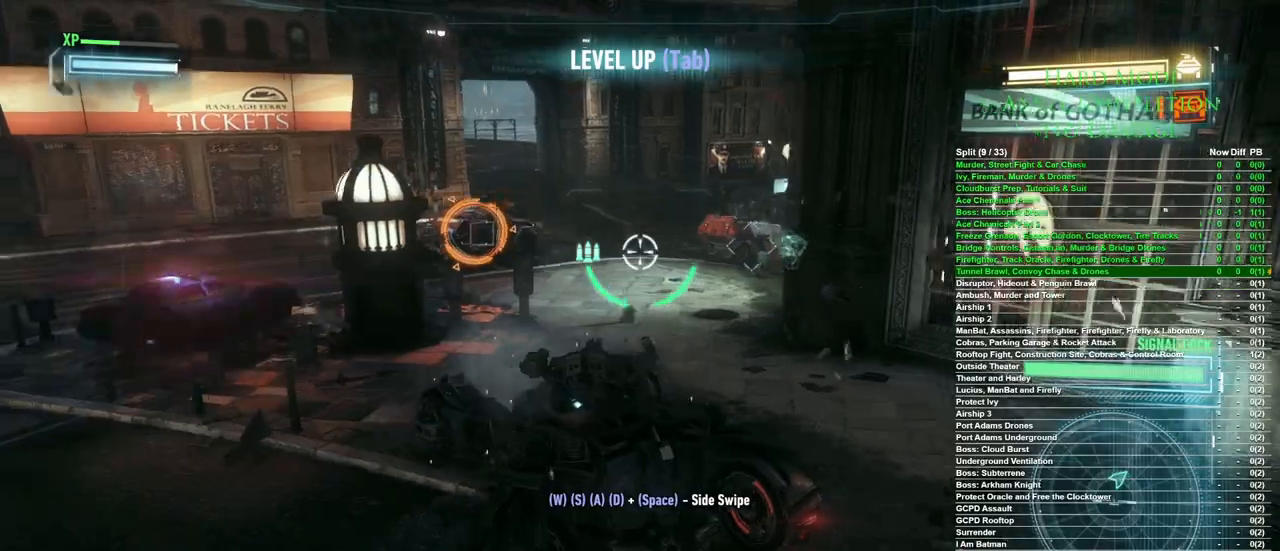
{"keys": ["a", "space", "w"], "mouse": [], "events": [[450, "space", "down"]]}
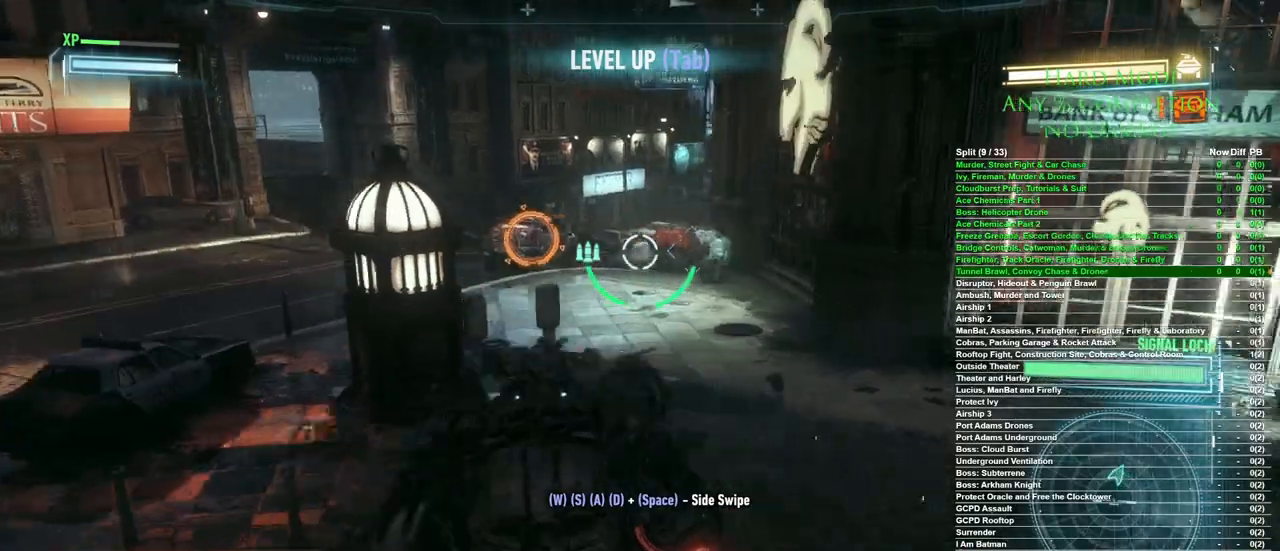
{"keys": ["a", "w"], "mouse": [], "events": [[150, "space", "up"]]}